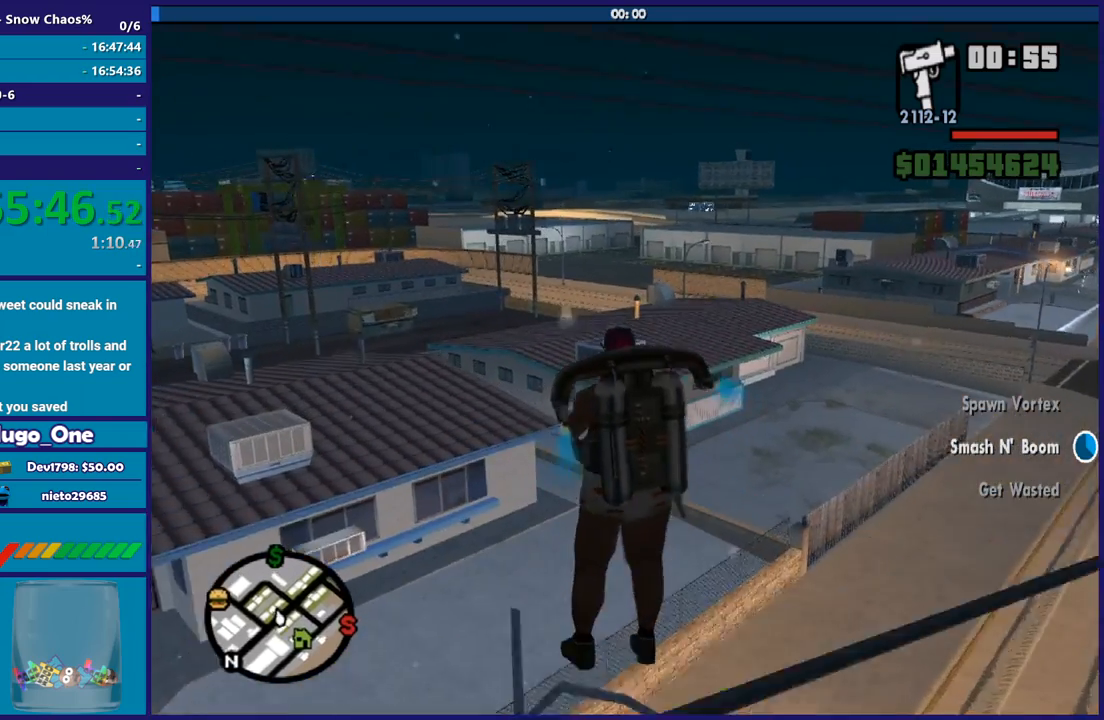
Gameplay with a controller (Xbox layout); each line is a JSON object with the inputs held at the frame after it. "button_events" lists button changes between this image and that frame as [ms after this image, input, new state], when the widget could be followed in between (sticks are given only as held states). This document gives stick clicks only as held states, not as events. Not read: left_stick right_stick.
{"buttons": ["A"], "button_events": []}
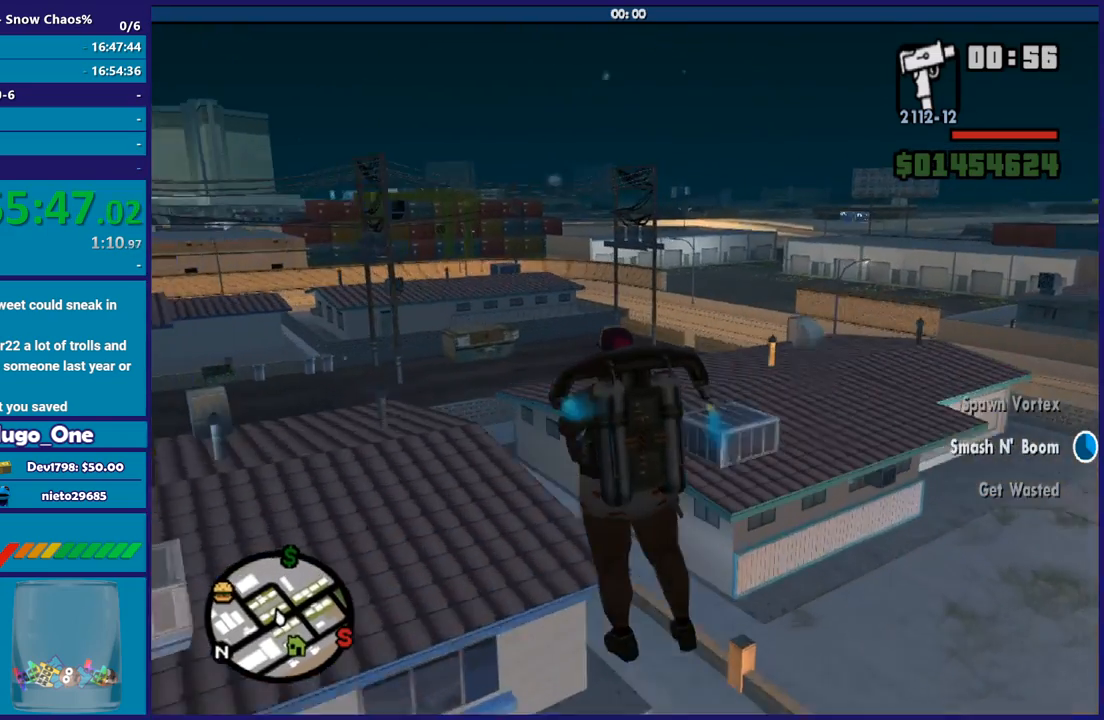
{"buttons": ["A"], "button_events": []}
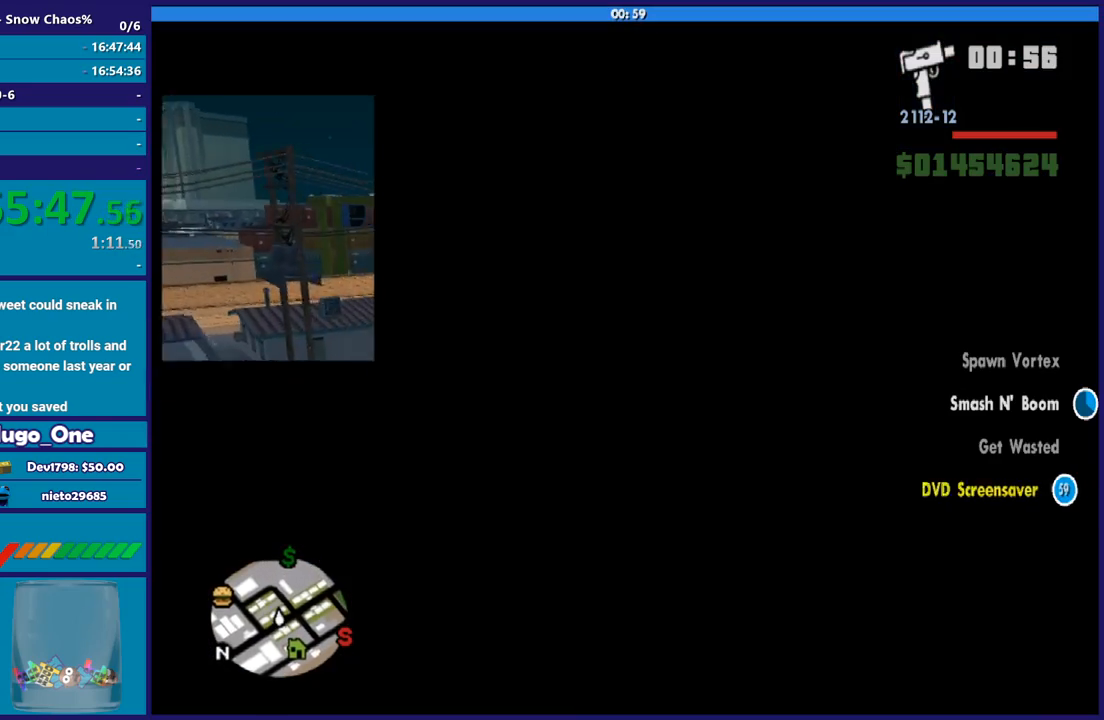
{"buttons": ["A"], "button_events": []}
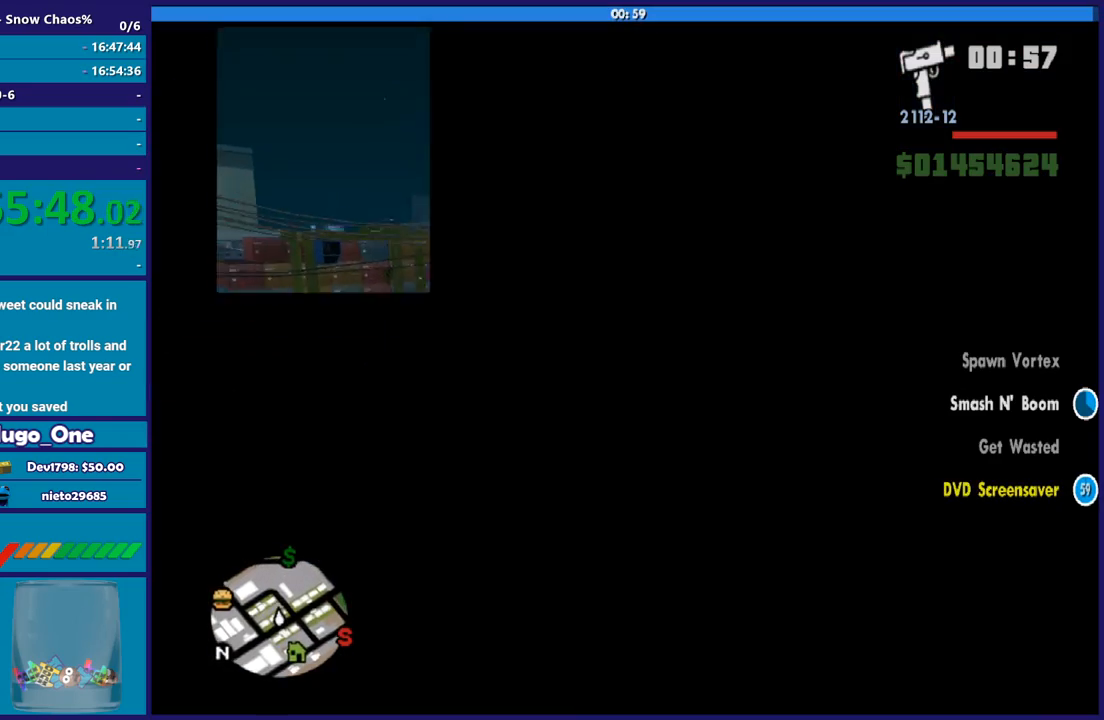
{"buttons": ["A"], "button_events": []}
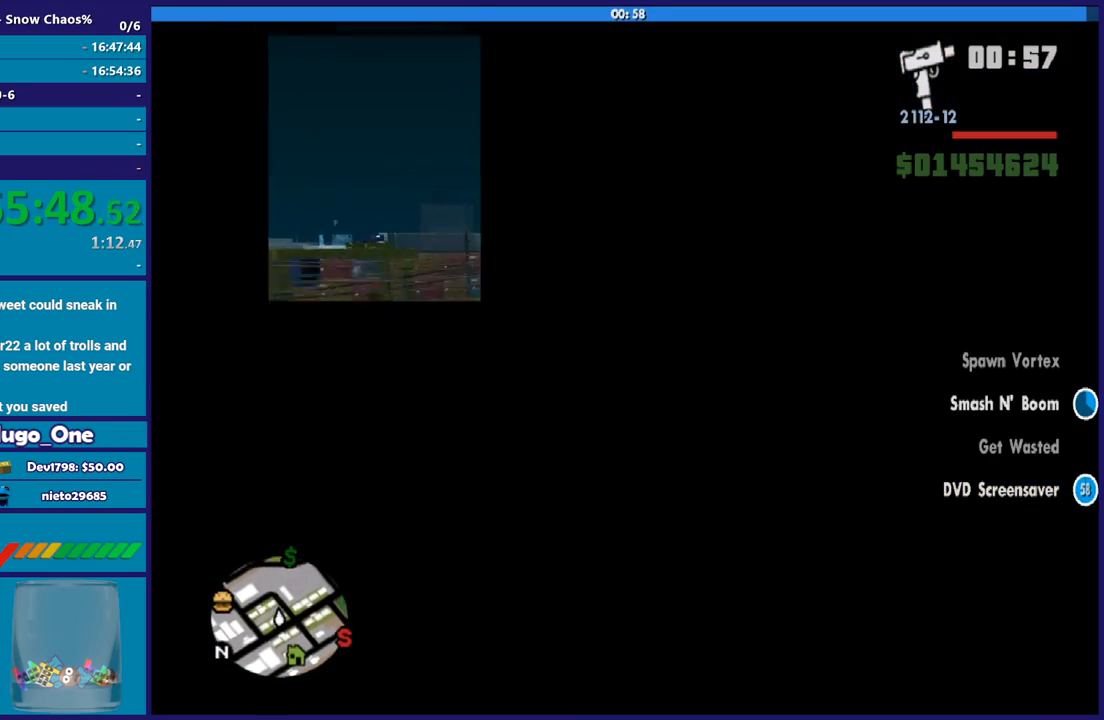
{"buttons": ["A"], "button_events": []}
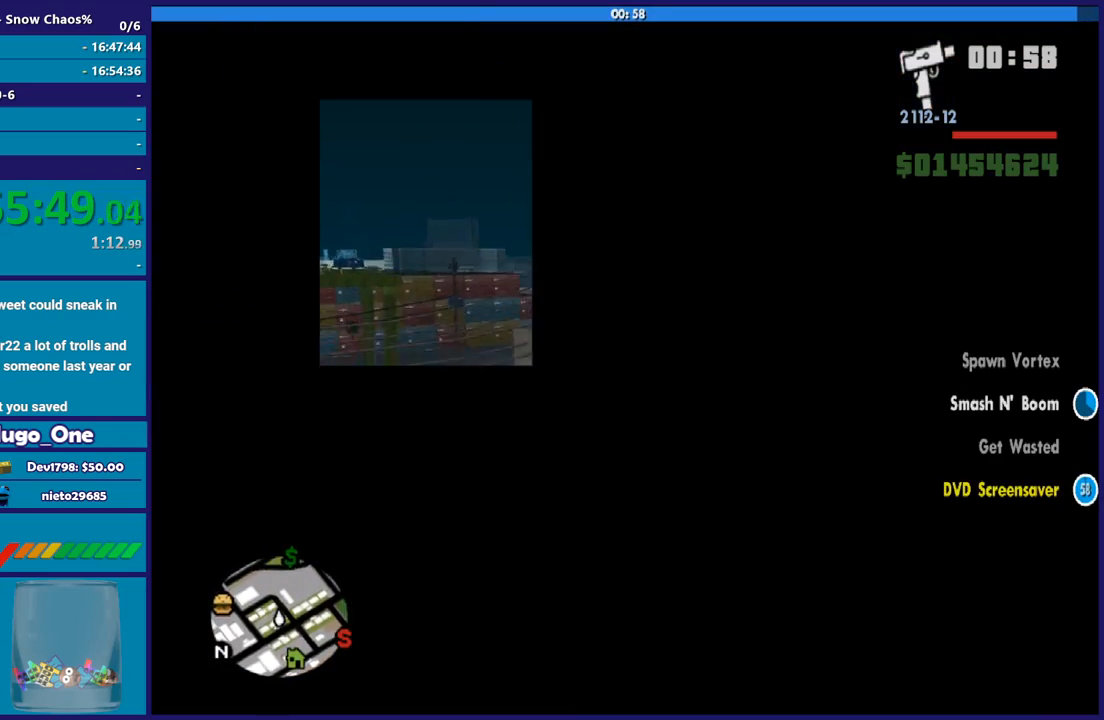
{"buttons": ["A"], "button_events": []}
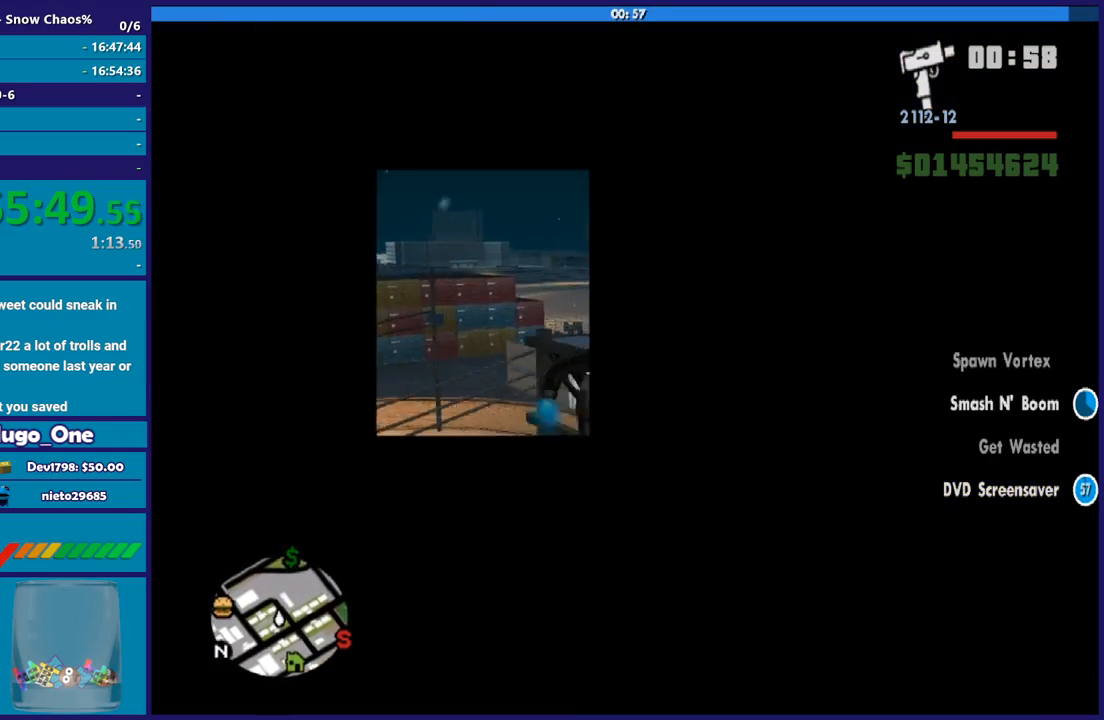
{"buttons": ["A"], "button_events": []}
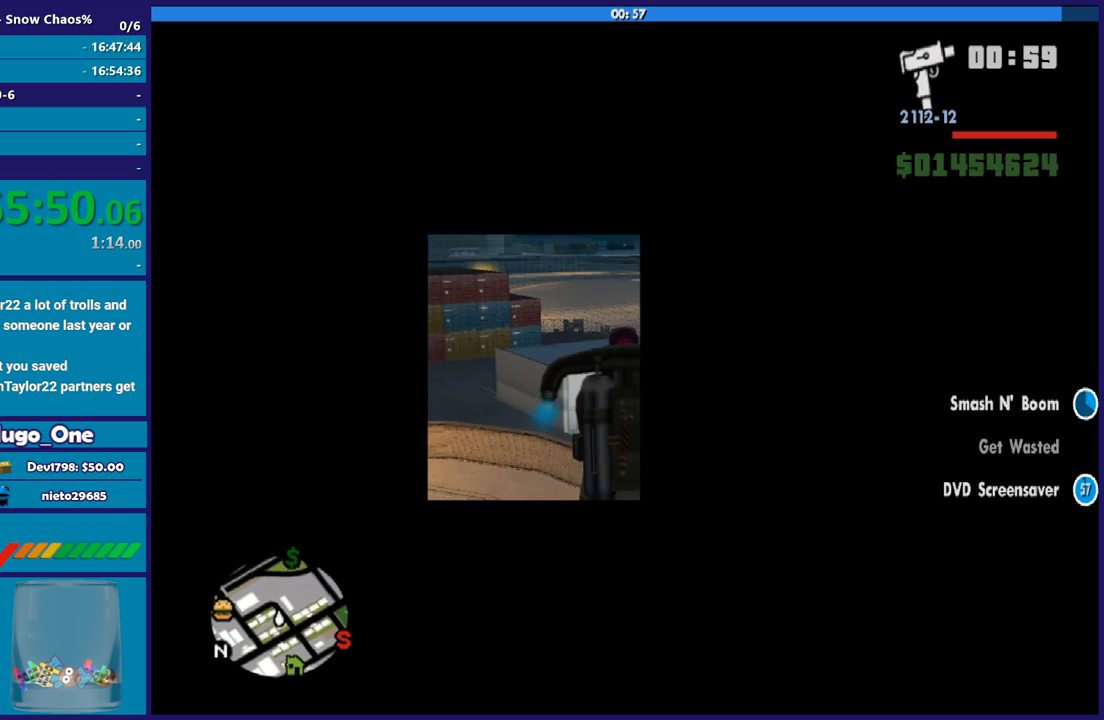
{"buttons": ["A"], "button_events": []}
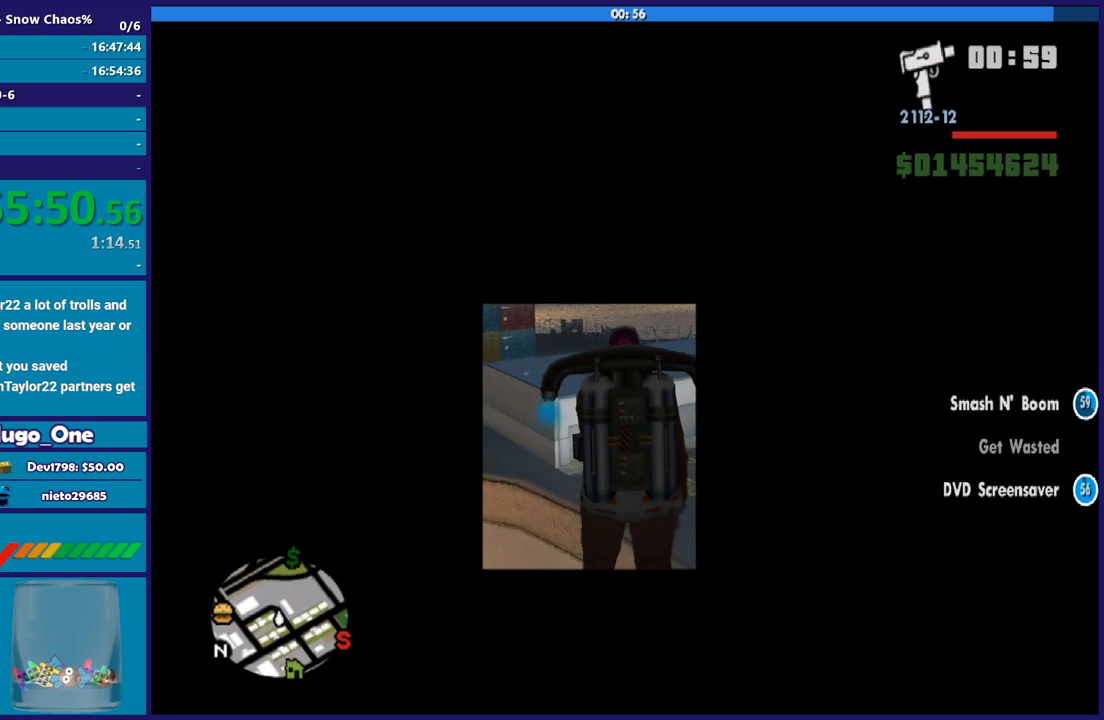
{"buttons": ["A"], "button_events": []}
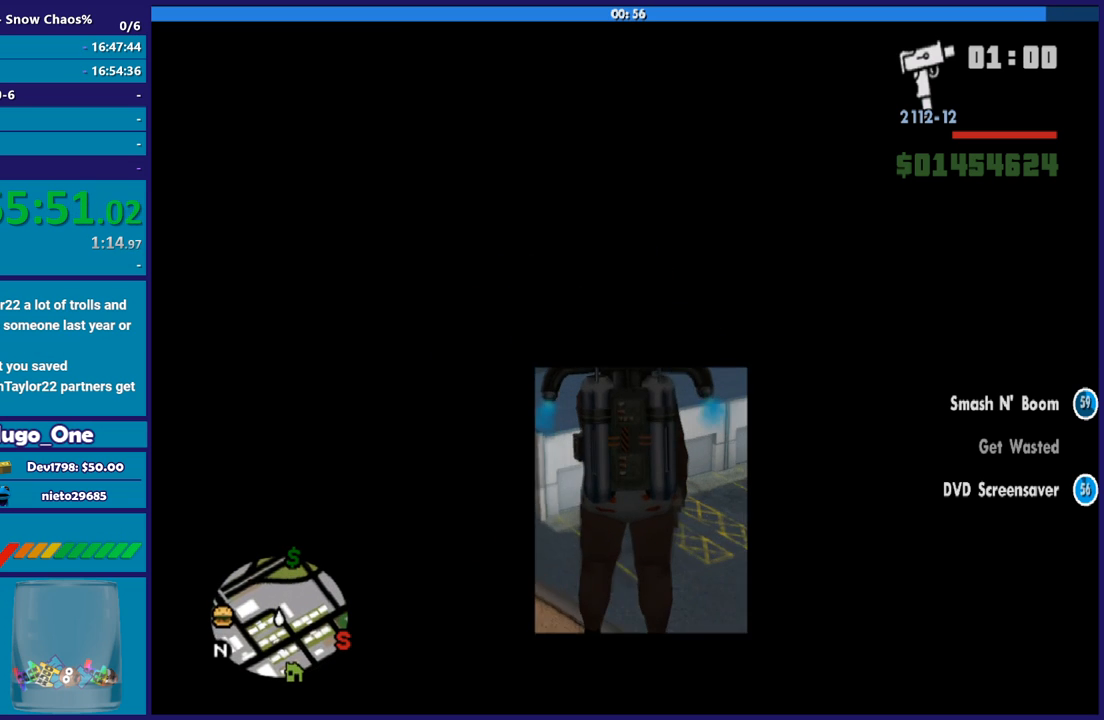
{"buttons": ["A"], "button_events": []}
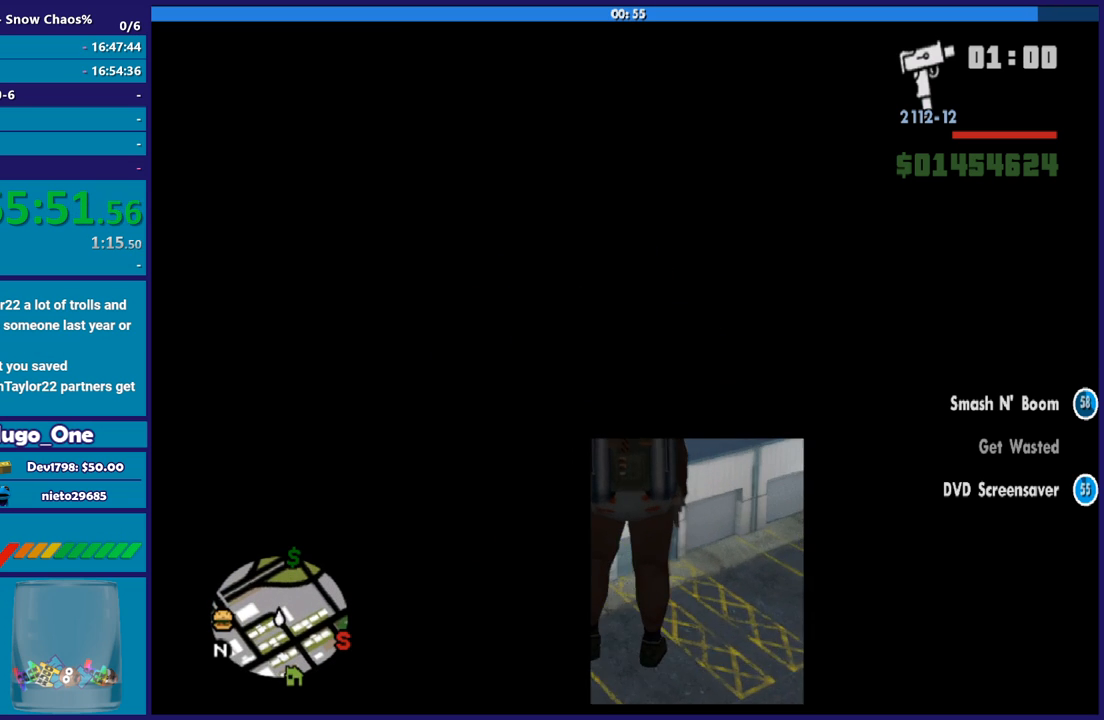
{"buttons": ["A"], "button_events": []}
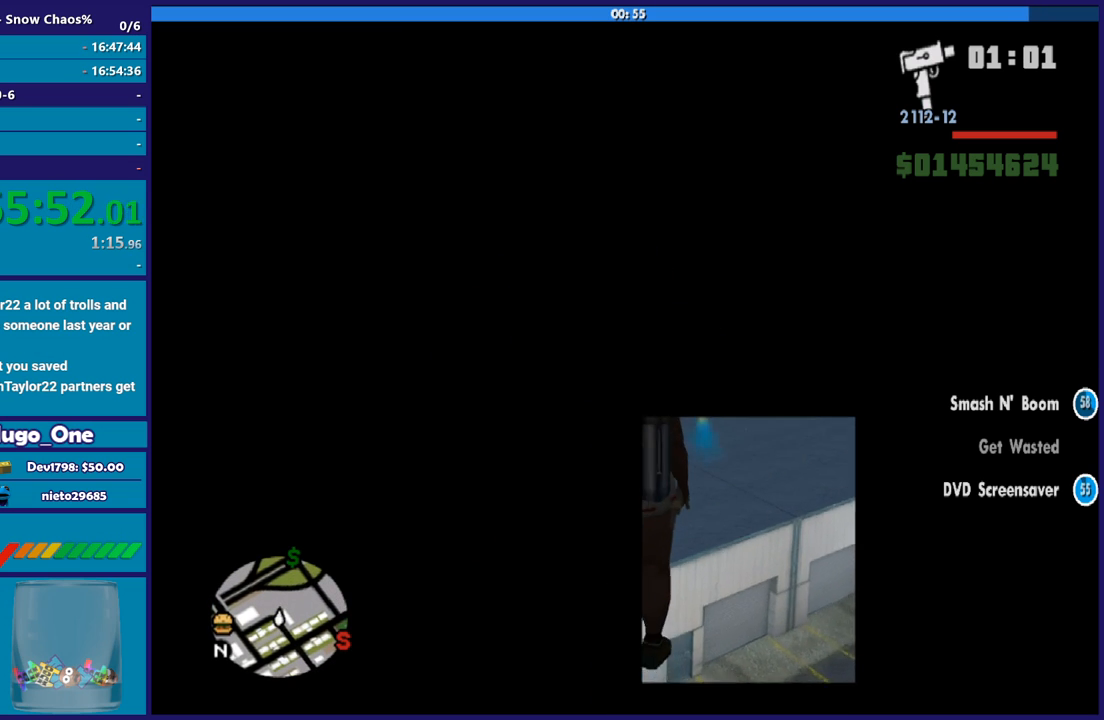
{"buttons": ["A"], "button_events": []}
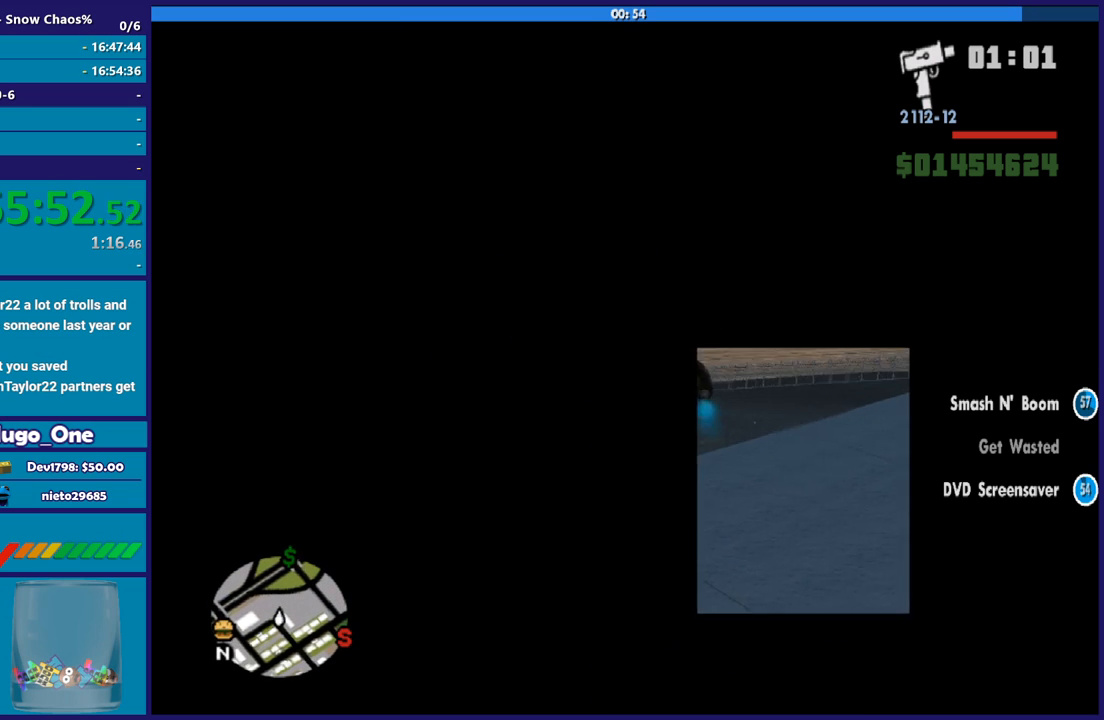
{"buttons": ["A"], "button_events": []}
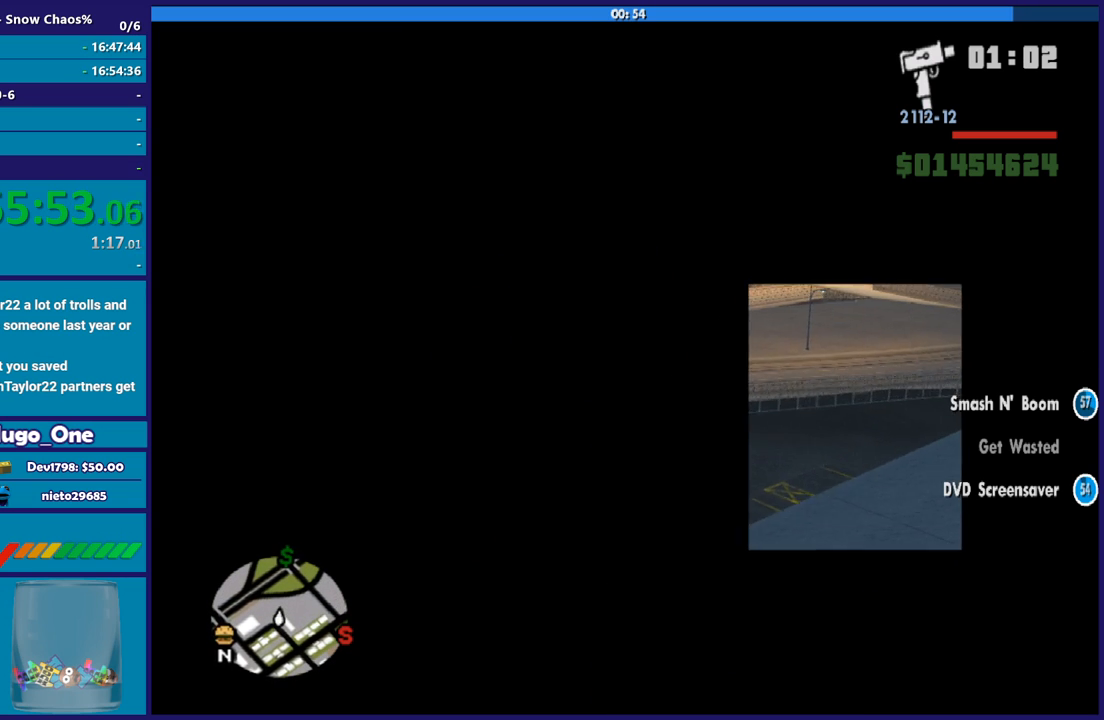
{"buttons": ["A"], "button_events": []}
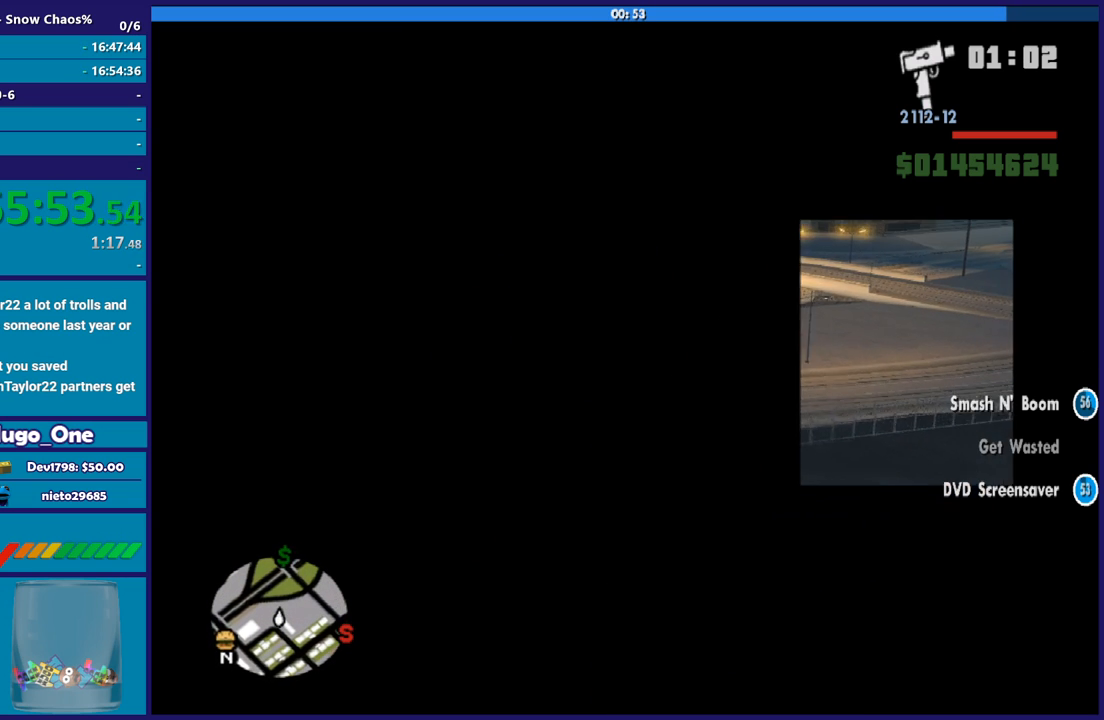
{"buttons": ["A"], "button_events": []}
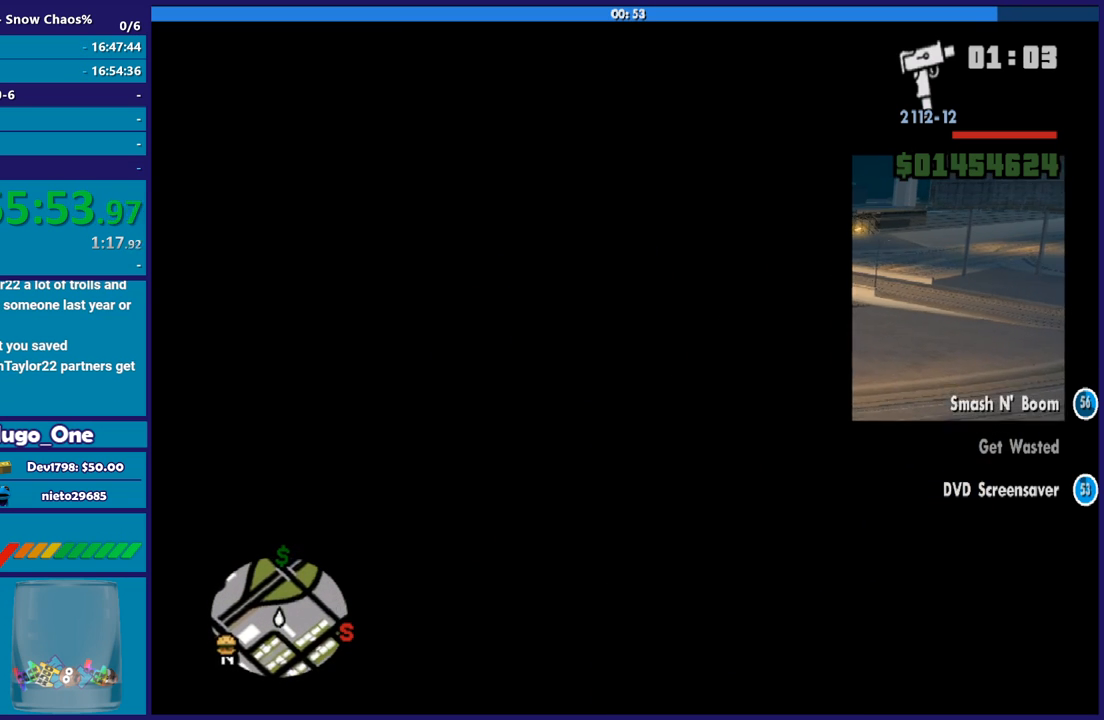
{"buttons": ["A"], "button_events": []}
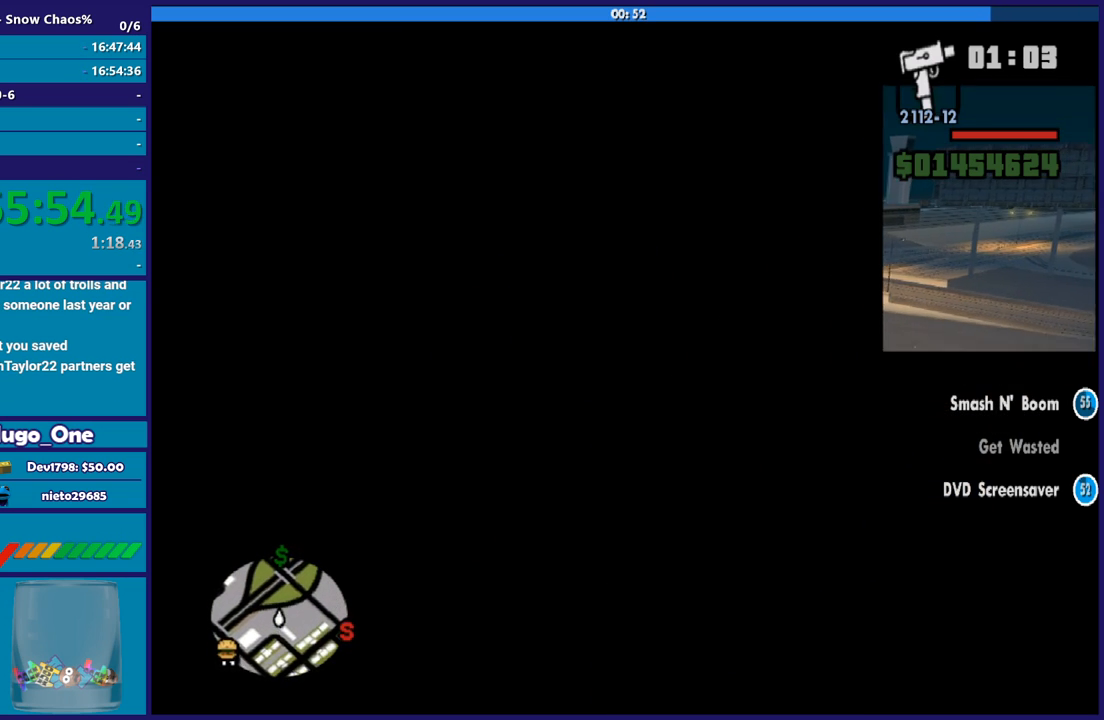
{"buttons": ["A"], "button_events": []}
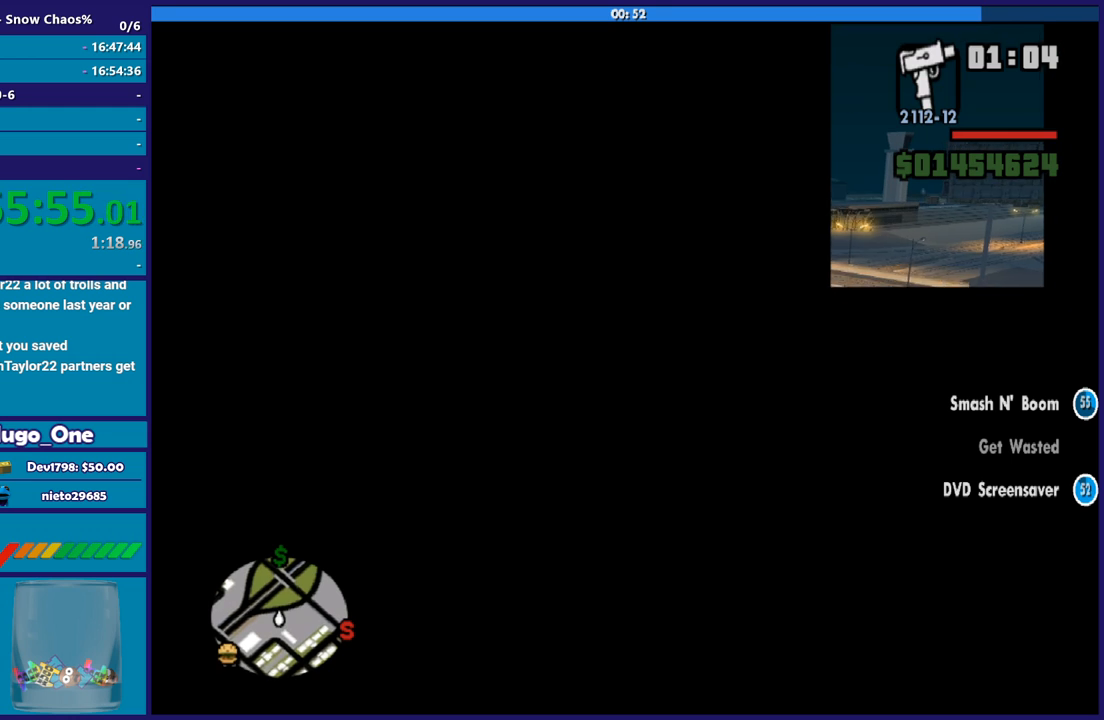
{"buttons": ["A"], "button_events": []}
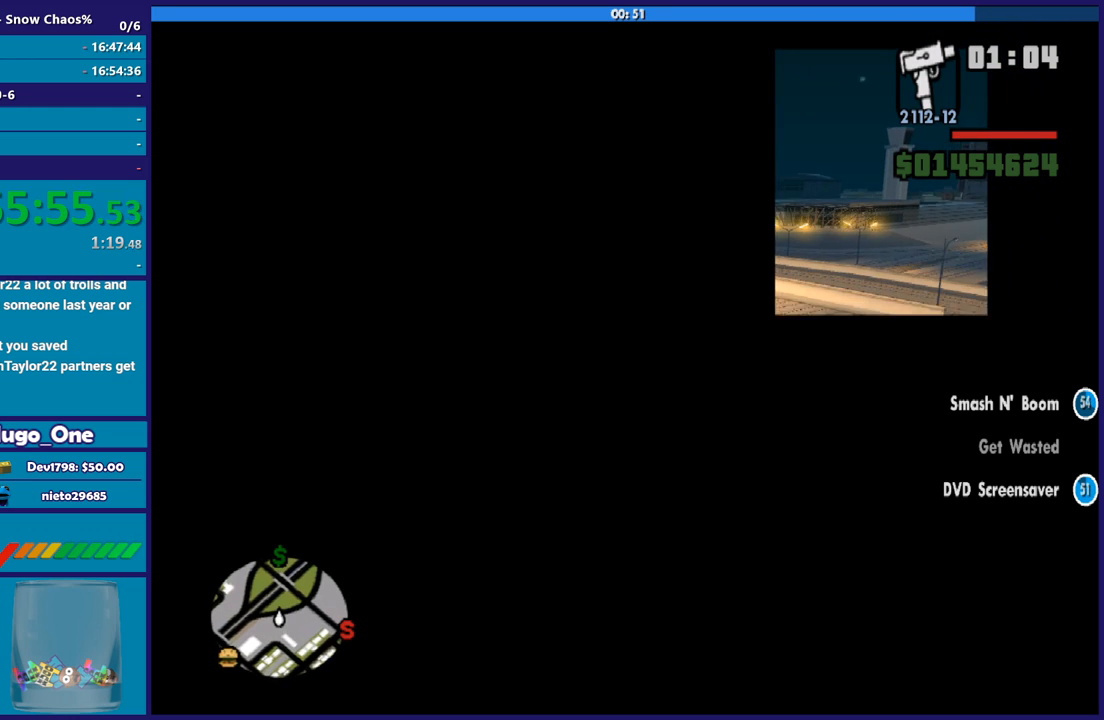
{"buttons": ["A"], "button_events": []}
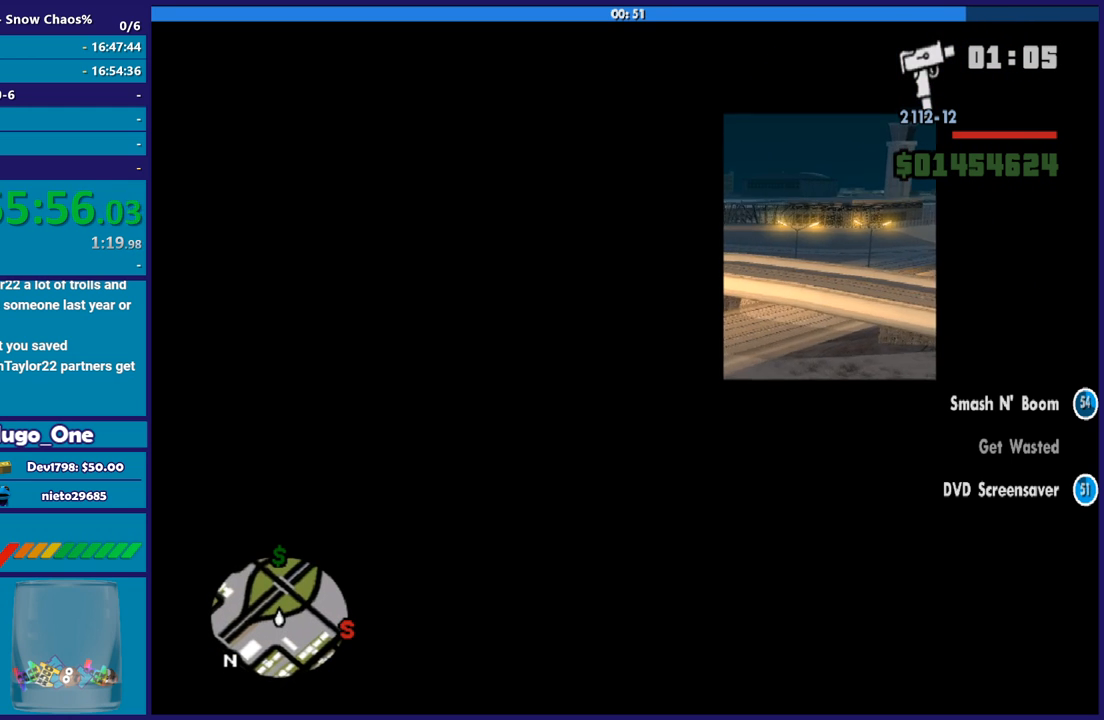
{"buttons": ["A"], "button_events": []}
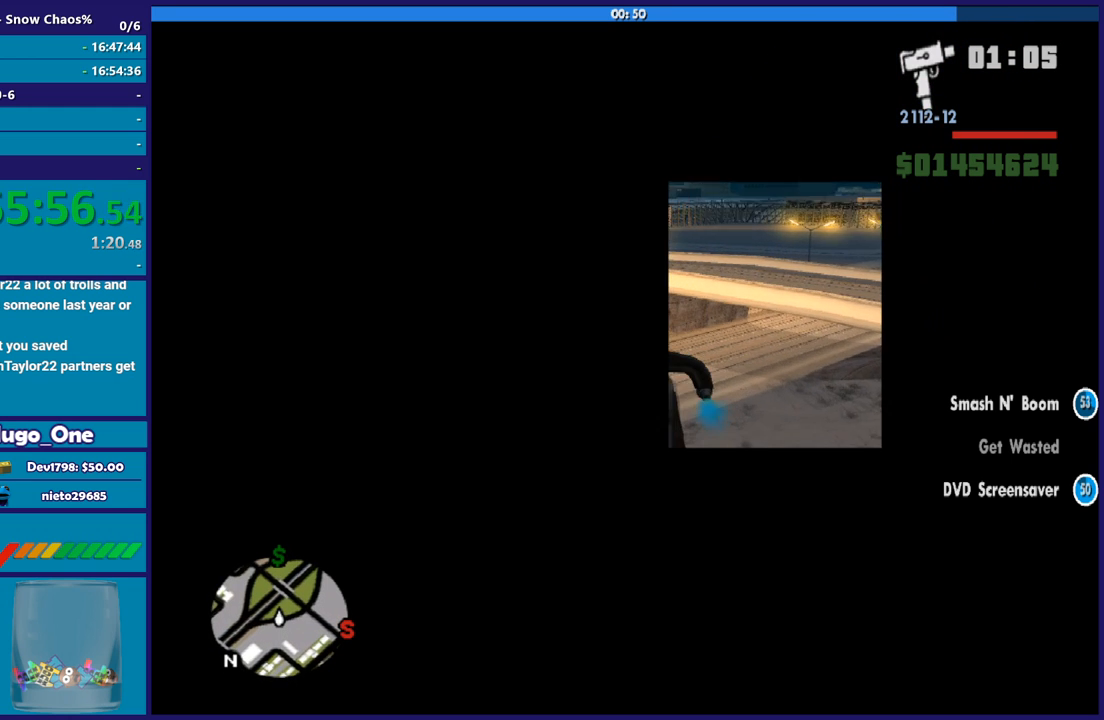
{"buttons": ["A"], "button_events": []}
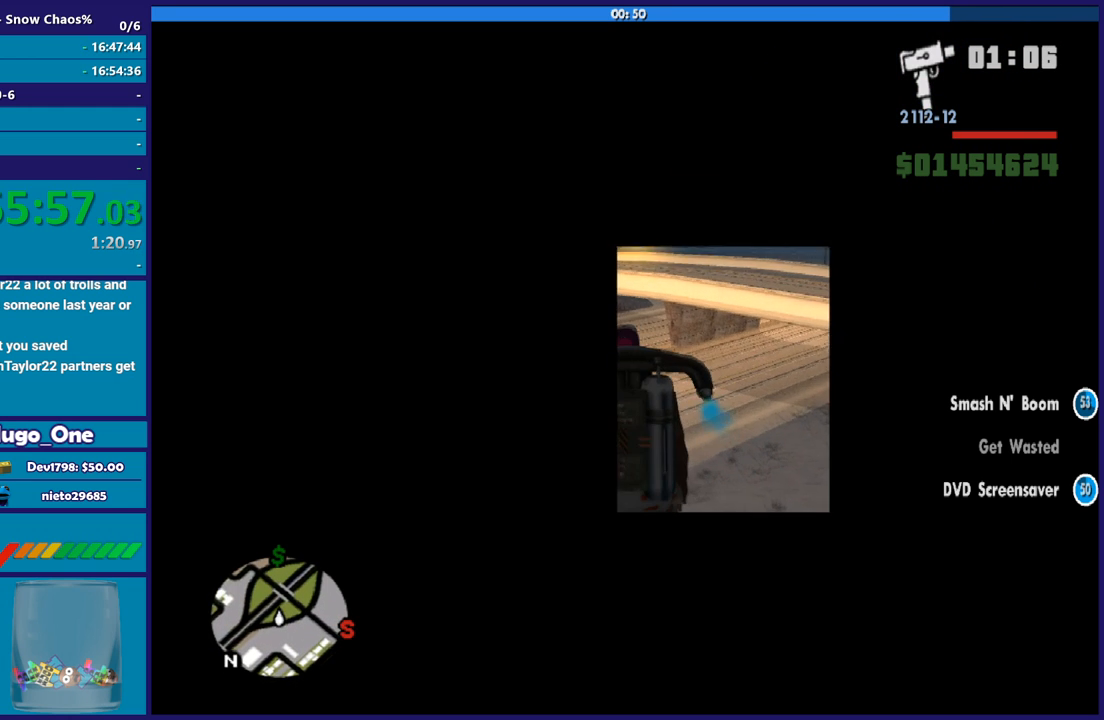
{"buttons": ["A"], "button_events": []}
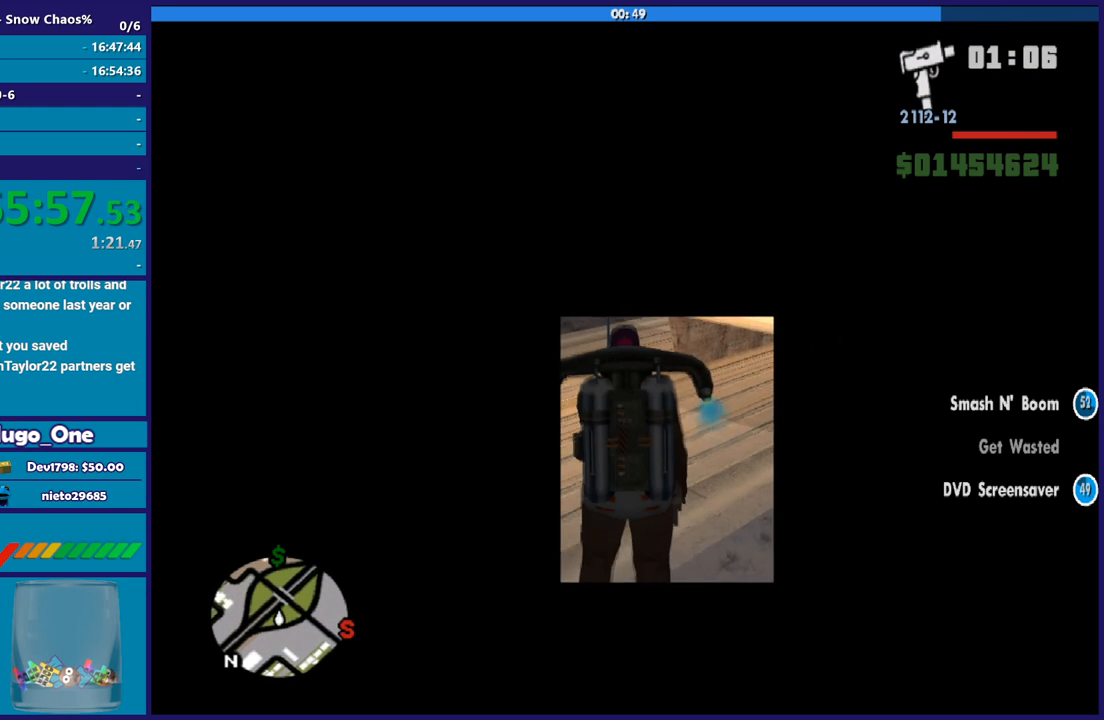
{"buttons": ["A"], "button_events": []}
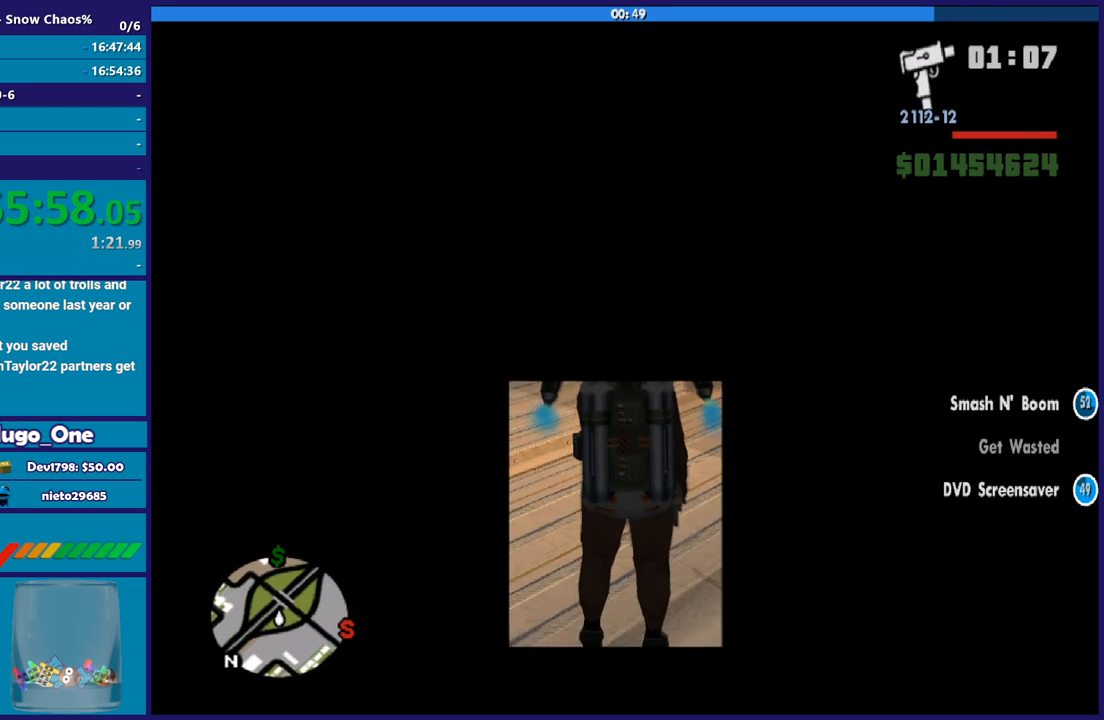
{"buttons": ["A"], "button_events": []}
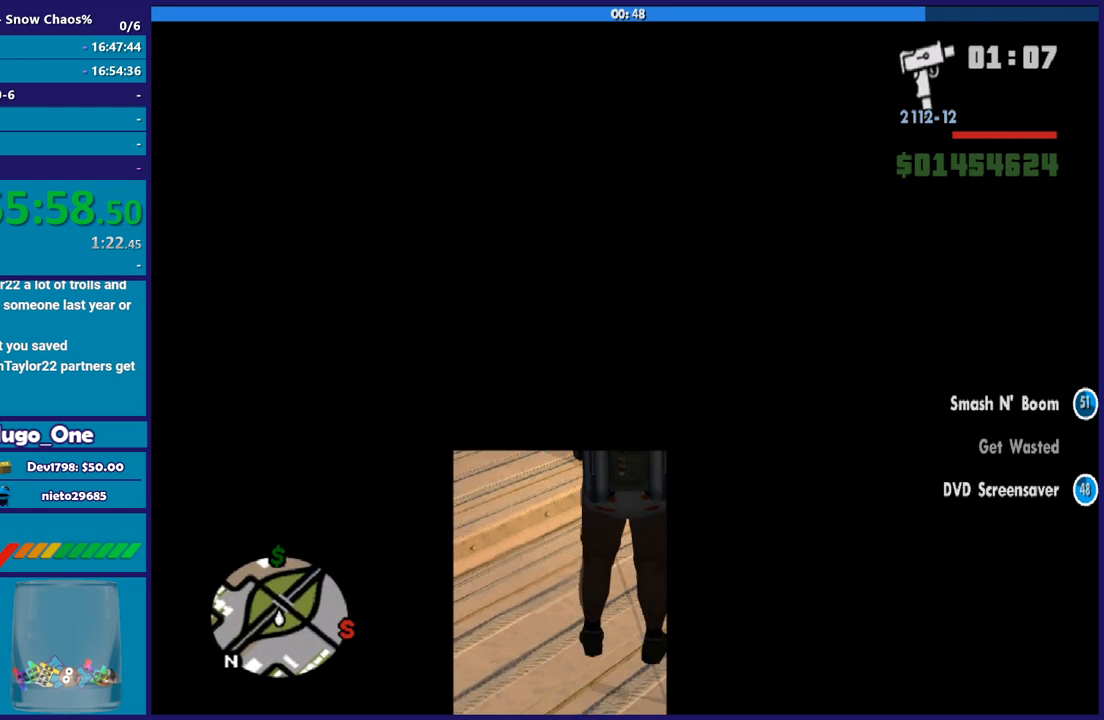
{"buttons": ["A"], "button_events": []}
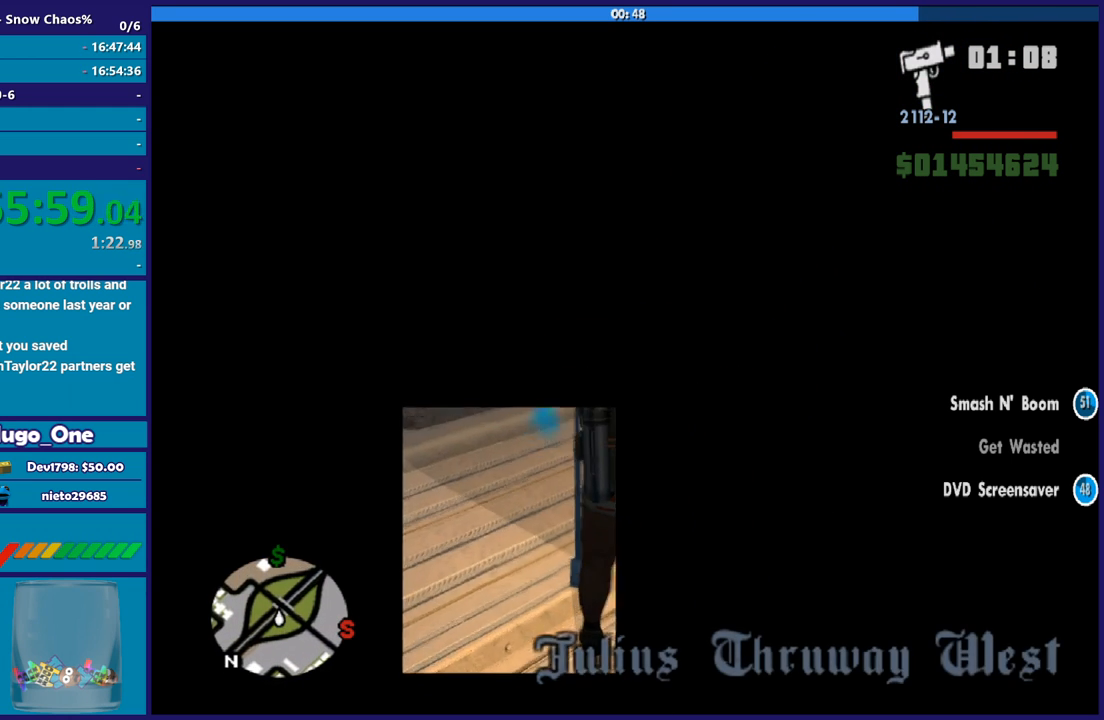
{"buttons": ["A"], "button_events": []}
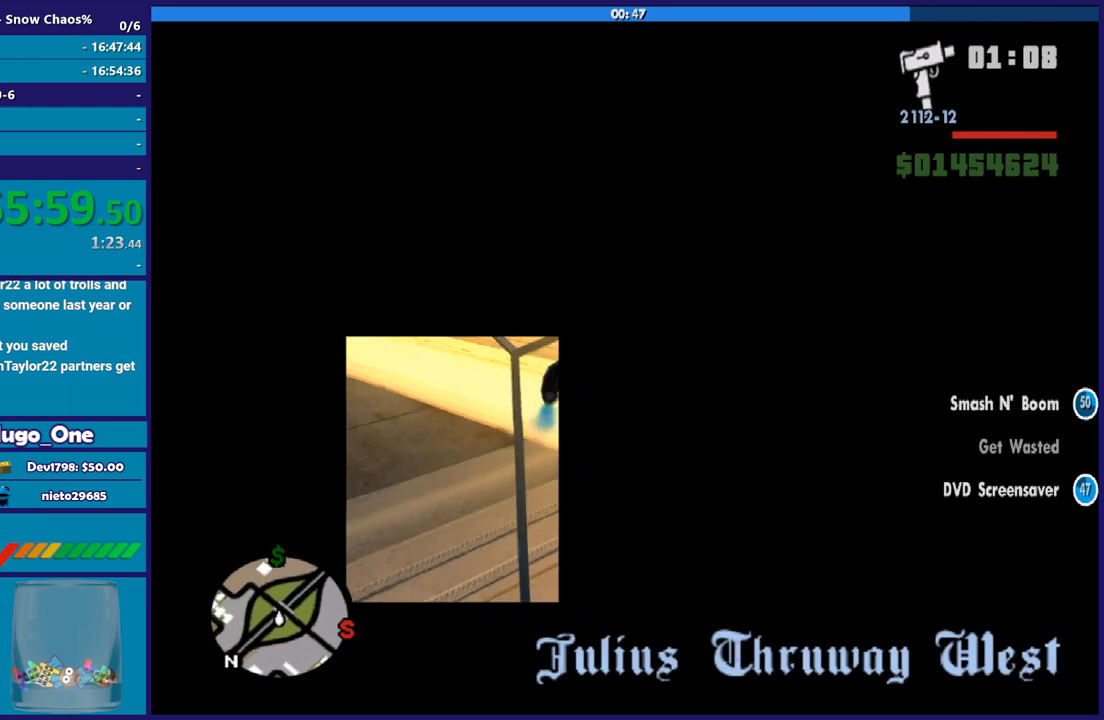
{"buttons": ["A"], "button_events": []}
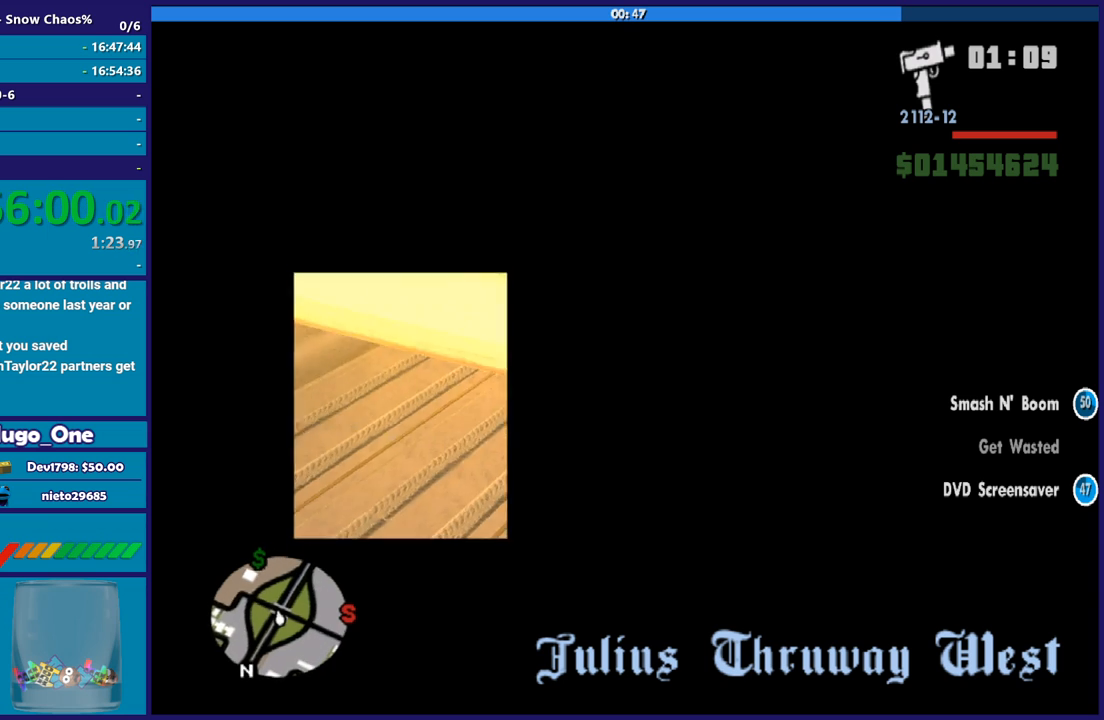
{"buttons": ["A"], "button_events": []}
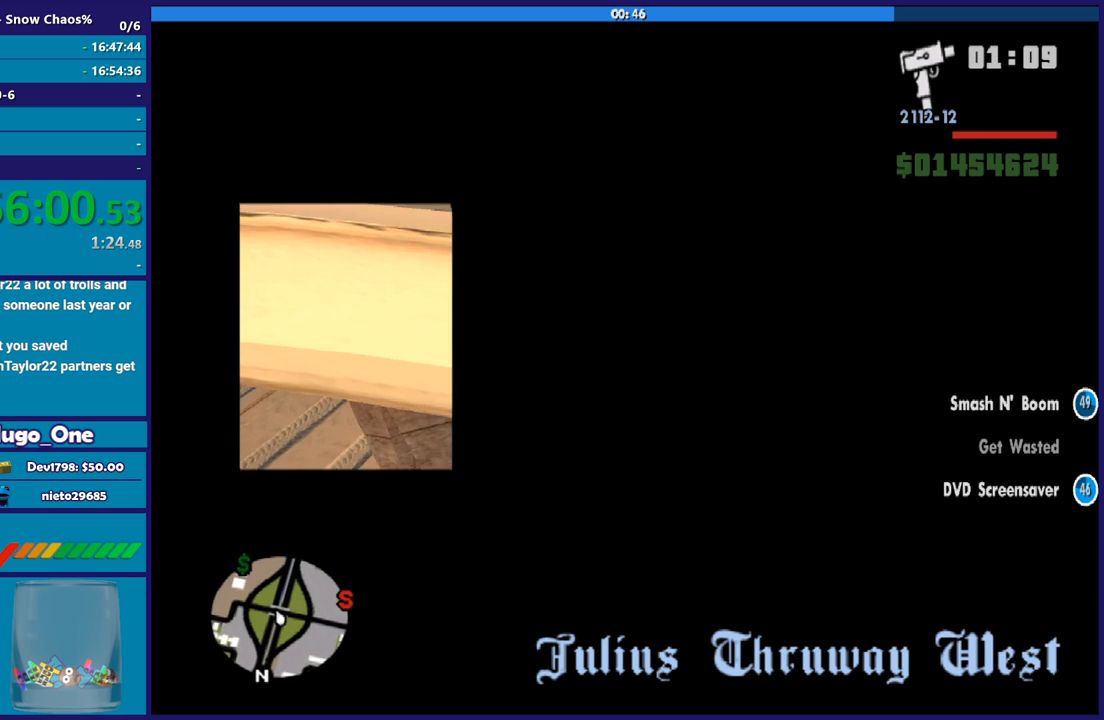
{"buttons": ["A"], "button_events": []}
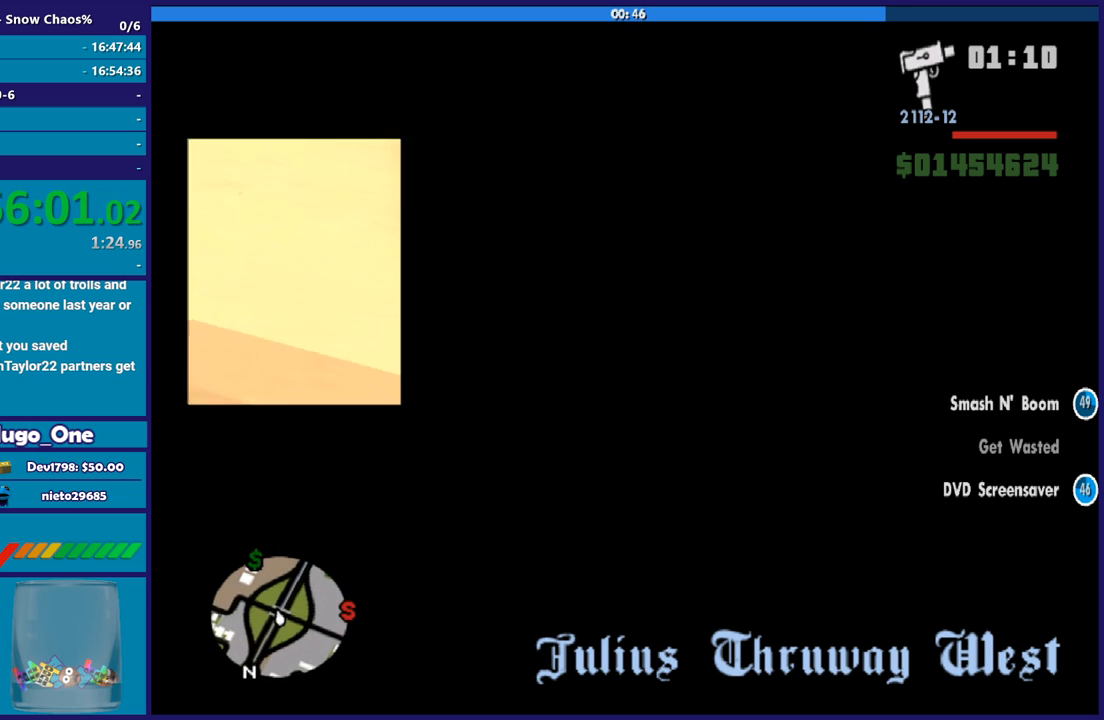
{"buttons": ["A"], "button_events": []}
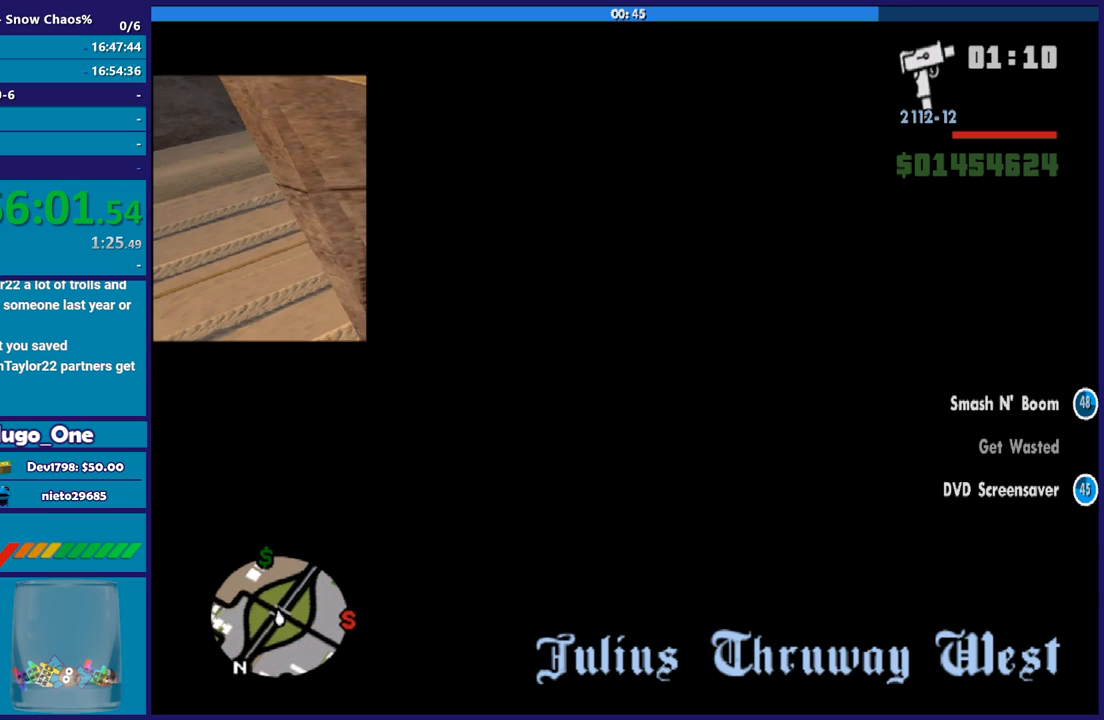
{"buttons": ["A"], "button_events": []}